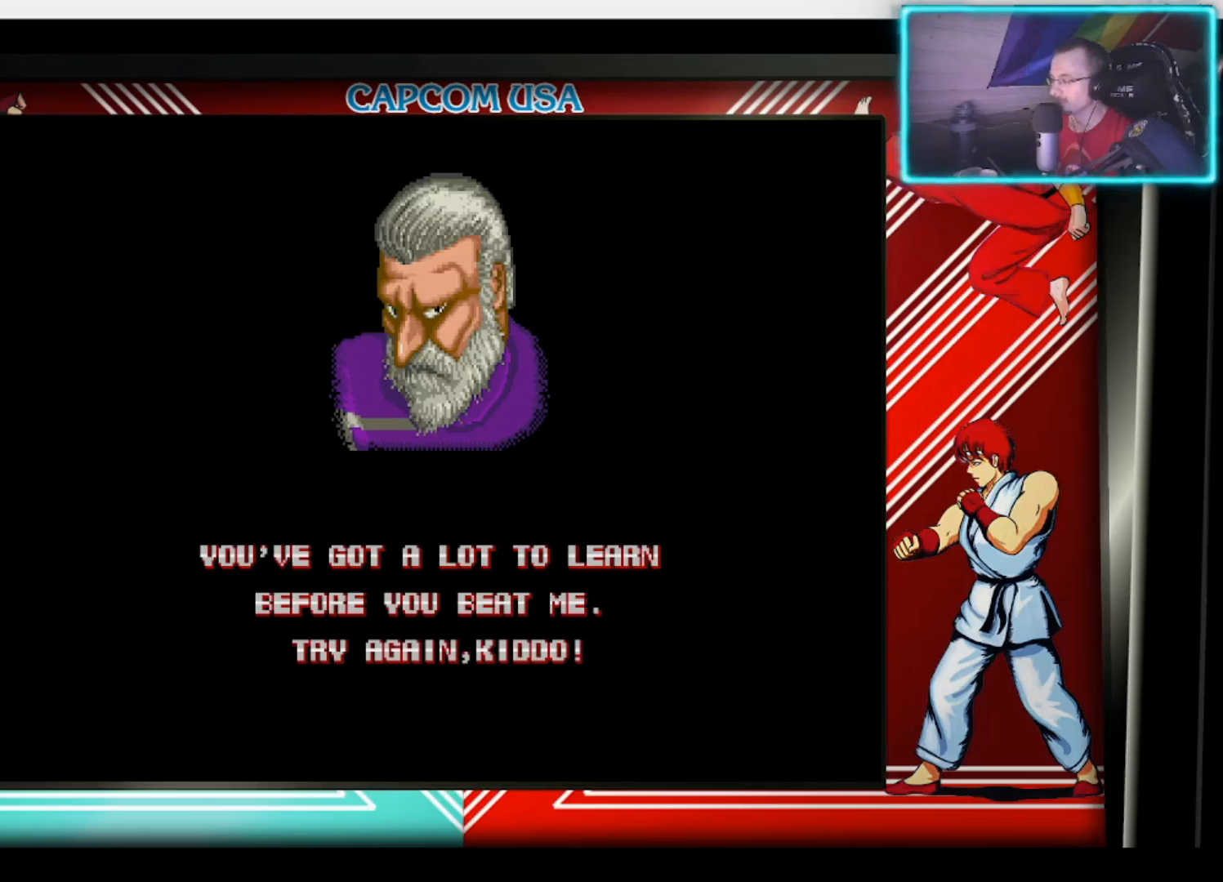
Gameplay with a controller (PlayStation layout); each line is a JSON object with the inputs held at the frame after it. "events" lists button and stick changes between this image and that frame as [ms after this image, input, new state], when the widget could be followed in between.
{"buttons": ["TRIANGLE"], "left_stick": "center", "right_stick": "center", "events": [[333, "SQUARE", "down"], [500, "SQUARE", "up"], [500, "TRIANGLE", "down"]]}
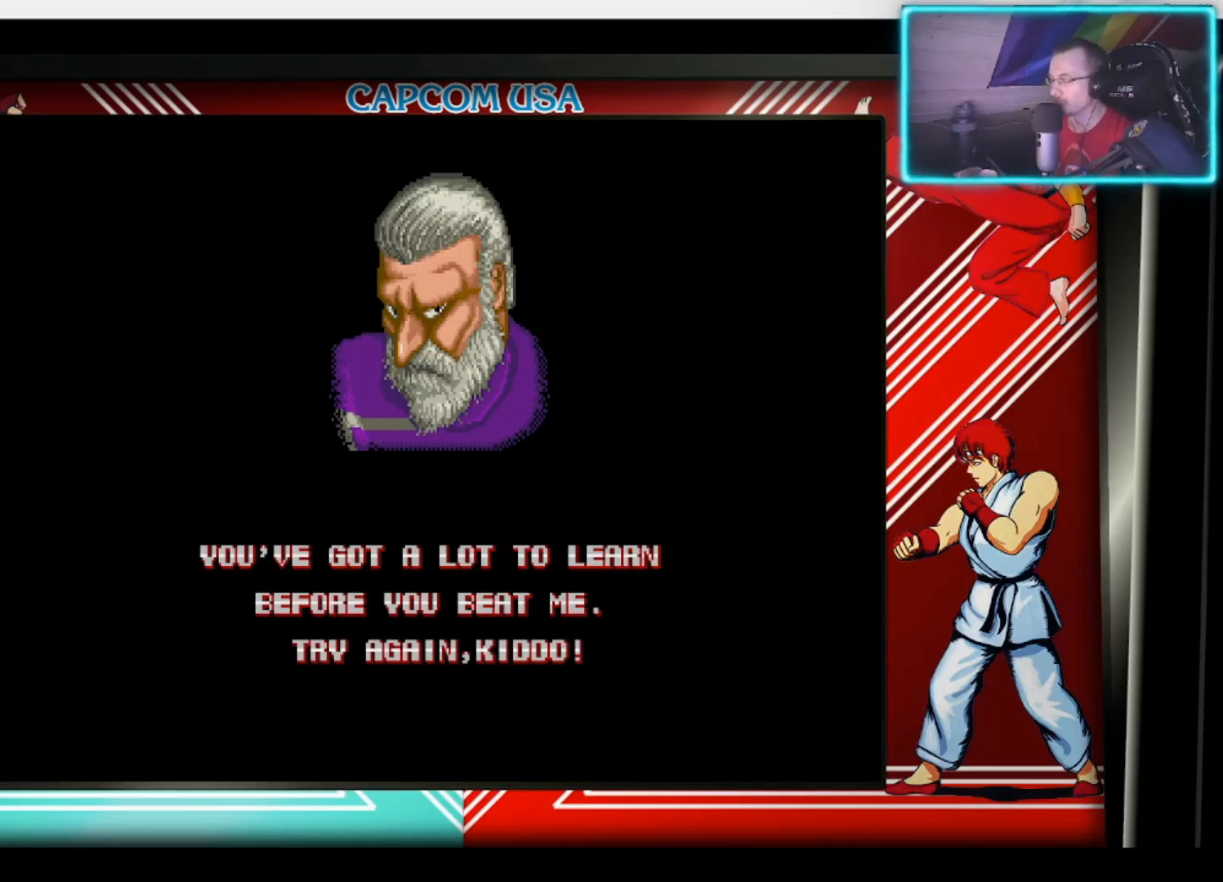
{"buttons": ["CIRCLE", "SQUARE", "TRIANGLE"], "left_stick": "center", "right_stick": "center", "events": [[17, "CIRCLE", "down"], [117, "TRIANGLE", "up"], [150, "CIRCLE", "up"], [267, "CROSS", "down"], [367, "SQUARE", "down"], [450, "CROSS", "up"], [450, "TRIANGLE", "down"], [467, "CIRCLE", "down"]]}
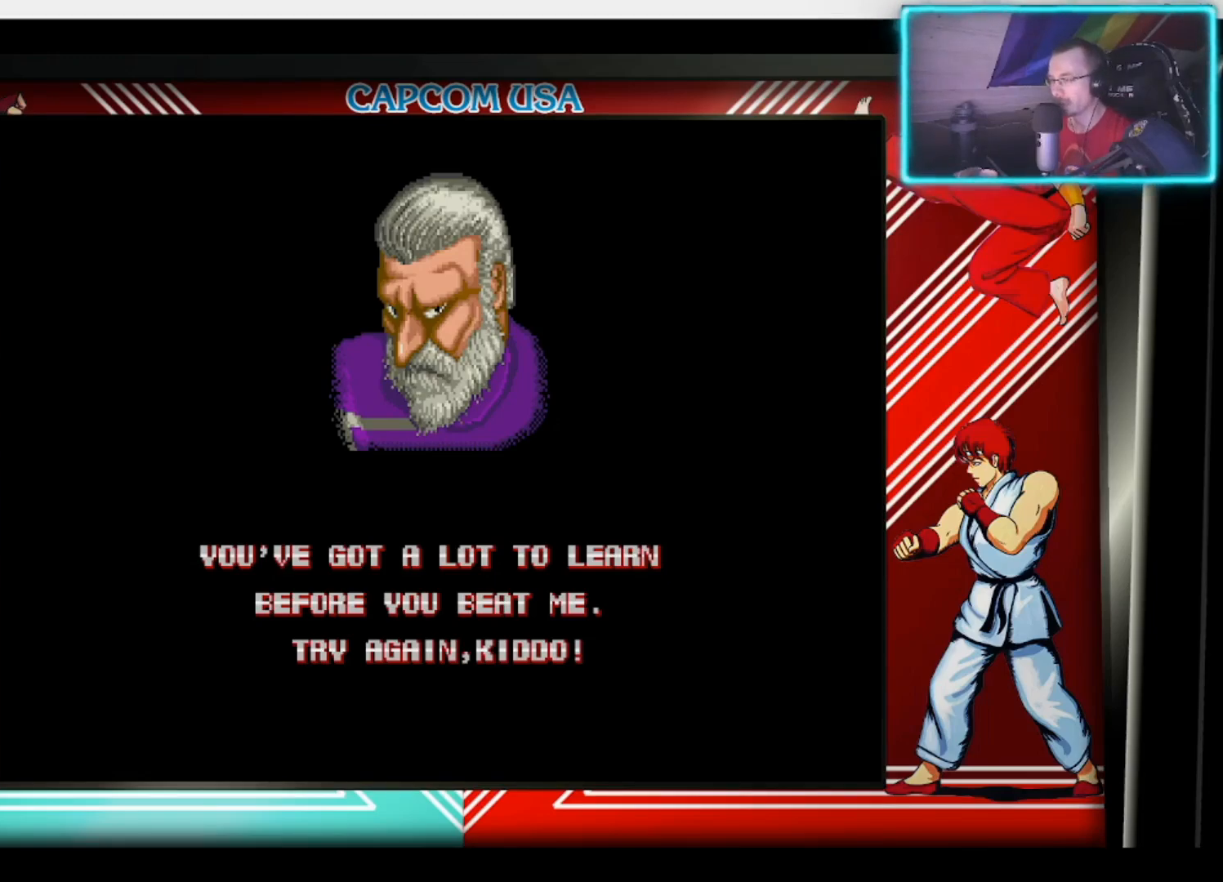
{"buttons": [], "left_stick": "center", "right_stick": "center", "events": [[17, "SQUARE", "up"], [83, "TRIANGLE", "up"], [100, "CIRCLE", "up"]]}
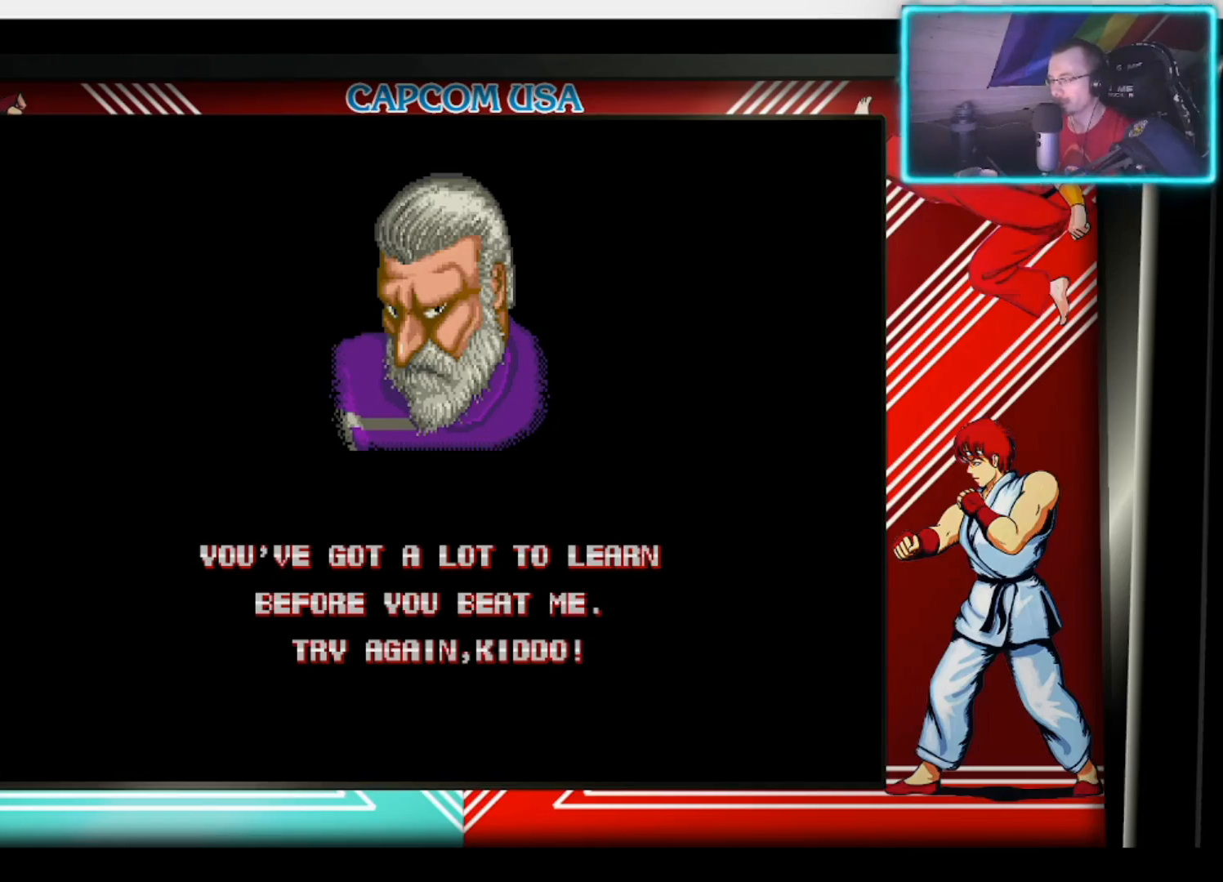
{"buttons": ["CROSS"], "left_stick": "center", "right_stick": "center", "events": [[467, "CROSS", "down"]]}
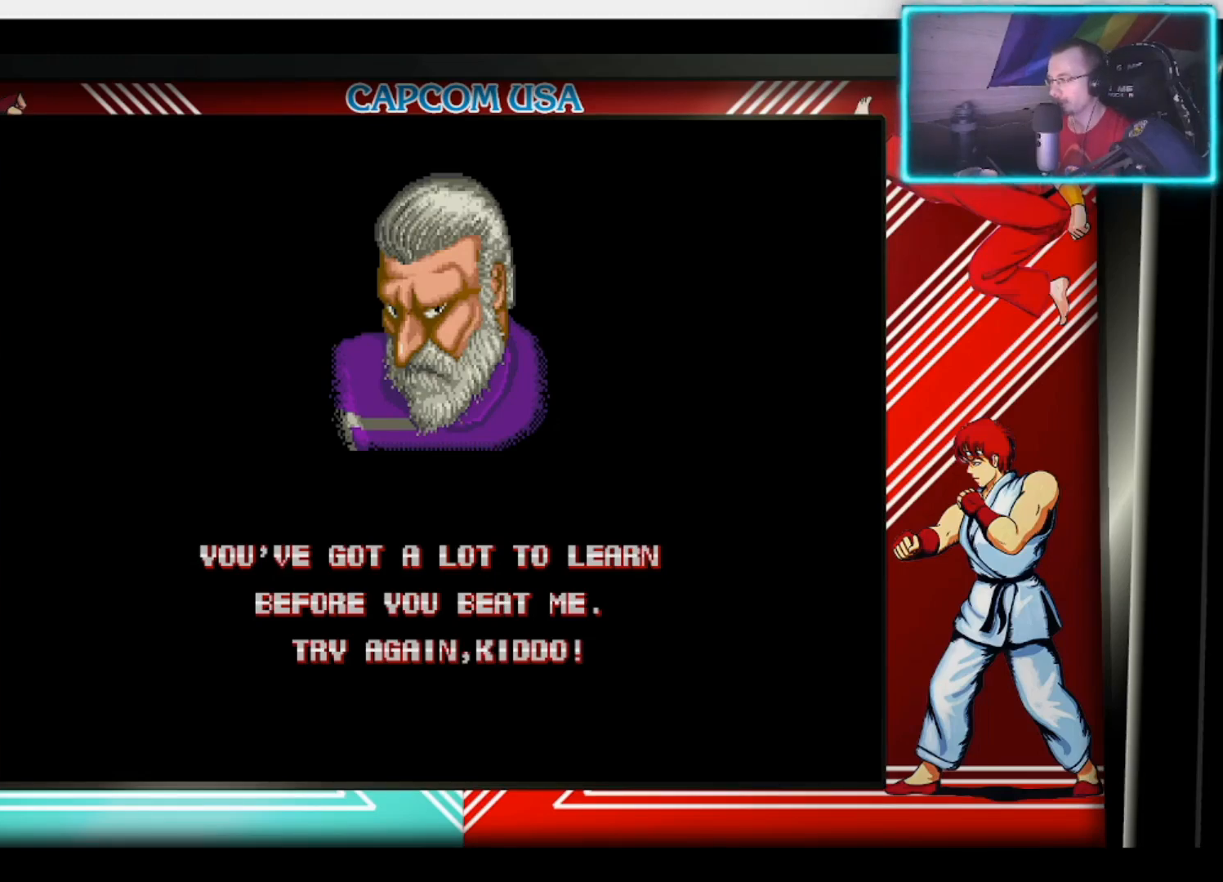
{"buttons": [], "left_stick": "center", "right_stick": "center", "events": [[50, "SQUARE", "down"], [117, "CROSS", "up"], [167, "TRIANGLE", "down"], [183, "SQUARE", "up"], [200, "CIRCLE", "down"], [317, "TRIANGLE", "up"], [333, "CIRCLE", "up"]]}
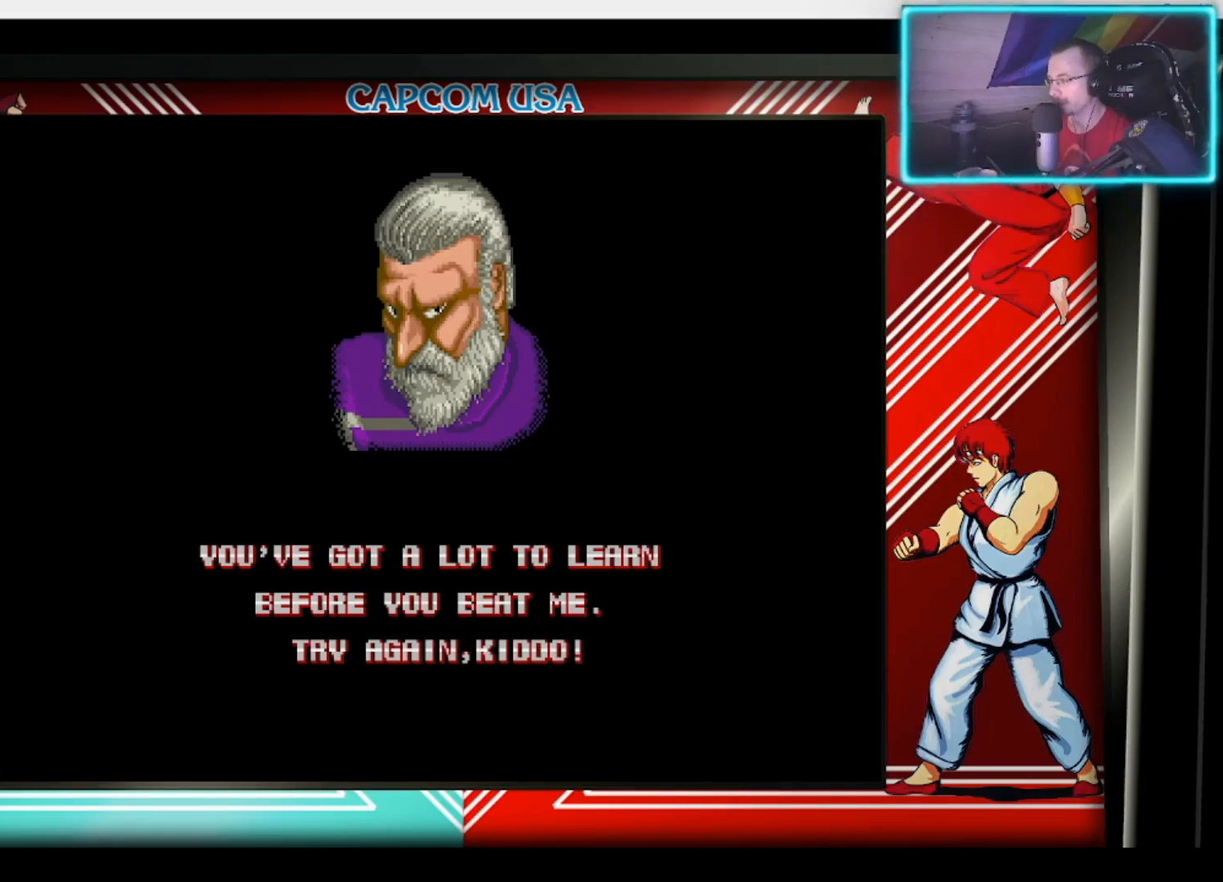
{"buttons": [], "left_stick": "center", "right_stick": "center", "events": [[283, "CIRCLE", "down"], [383, "CIRCLE", "up"]]}
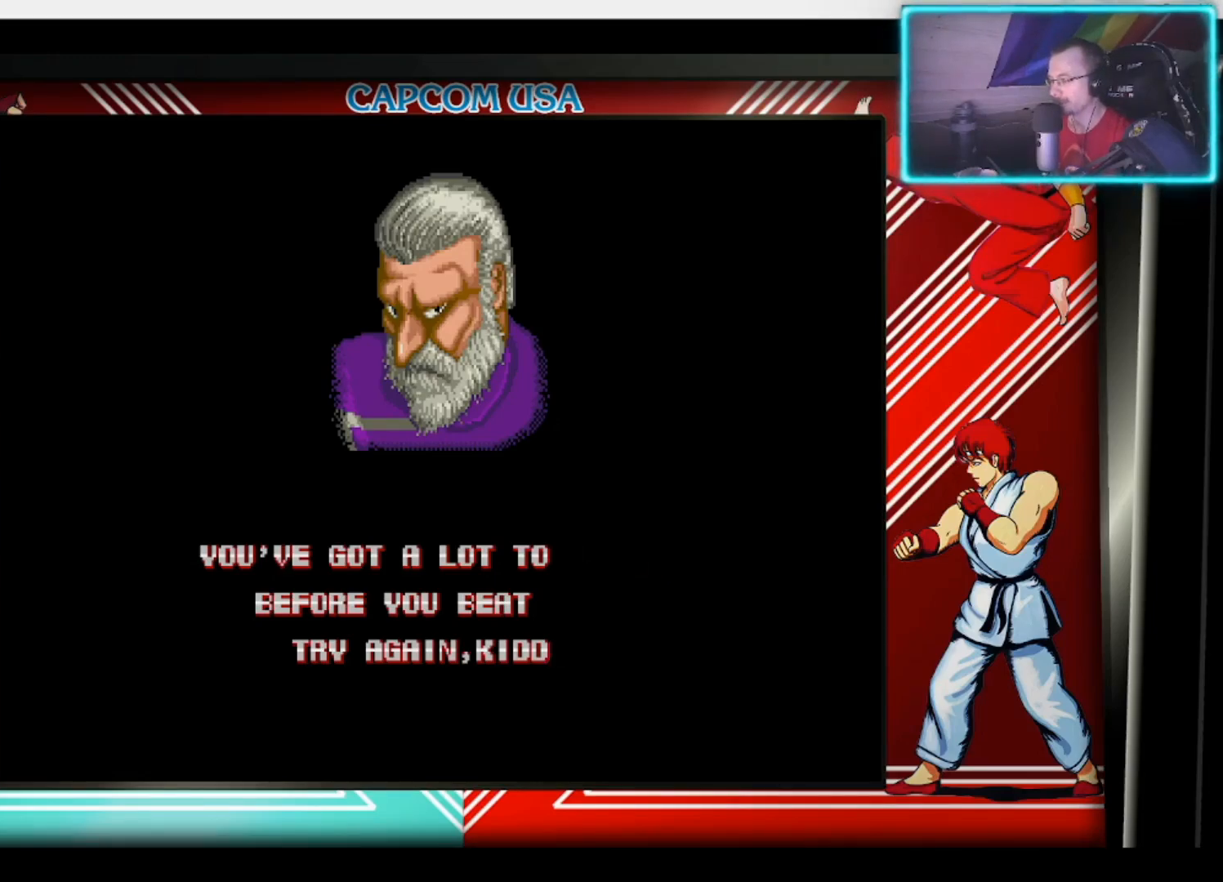
{"buttons": [], "left_stick": "center", "right_stick": "center", "events": [[67, "SQUARE", "down"], [167, "SQUARE", "up"]]}
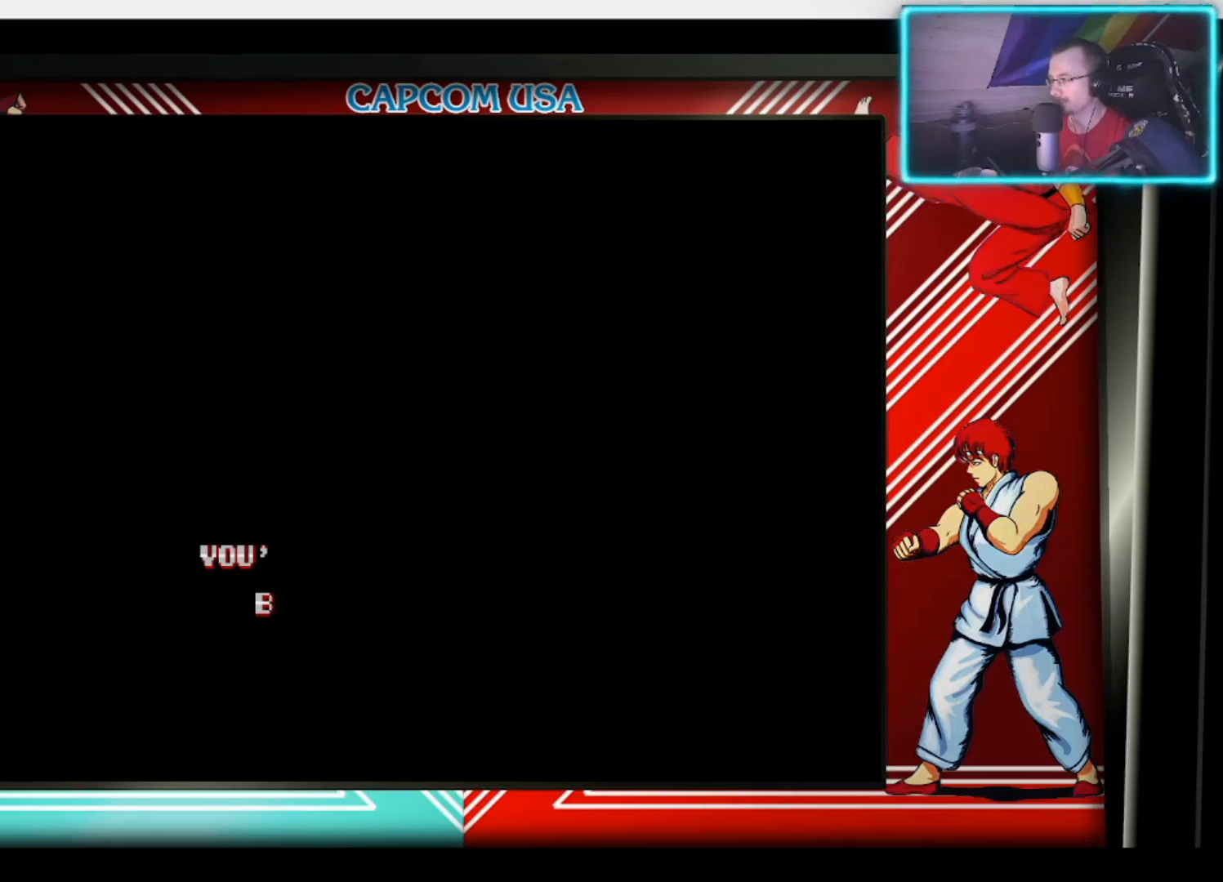
{"buttons": [], "left_stick": "center", "right_stick": "center", "events": []}
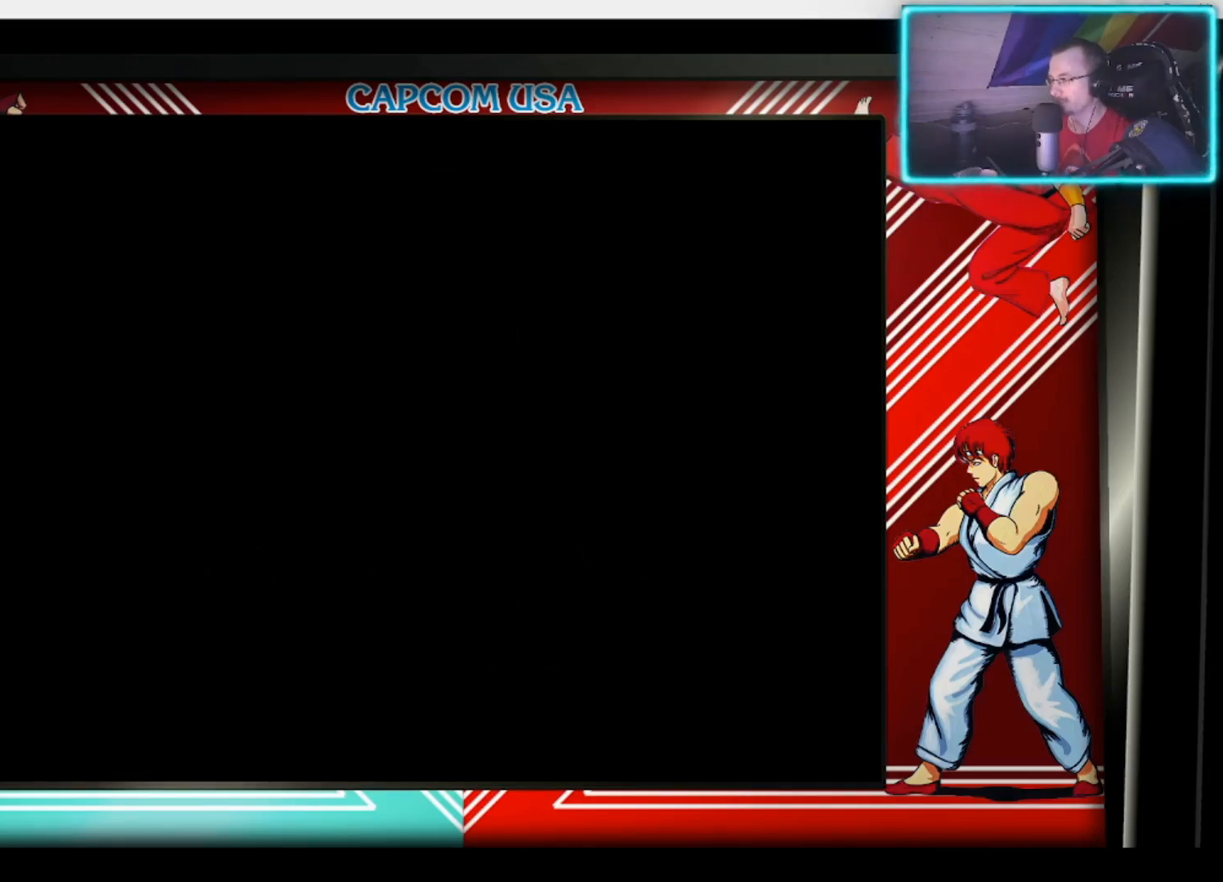
{"buttons": [], "left_stick": "center", "right_stick": "center", "events": [[167, "TOUCHPAD", "down"], [283, "TOUCHPAD", "up"]]}
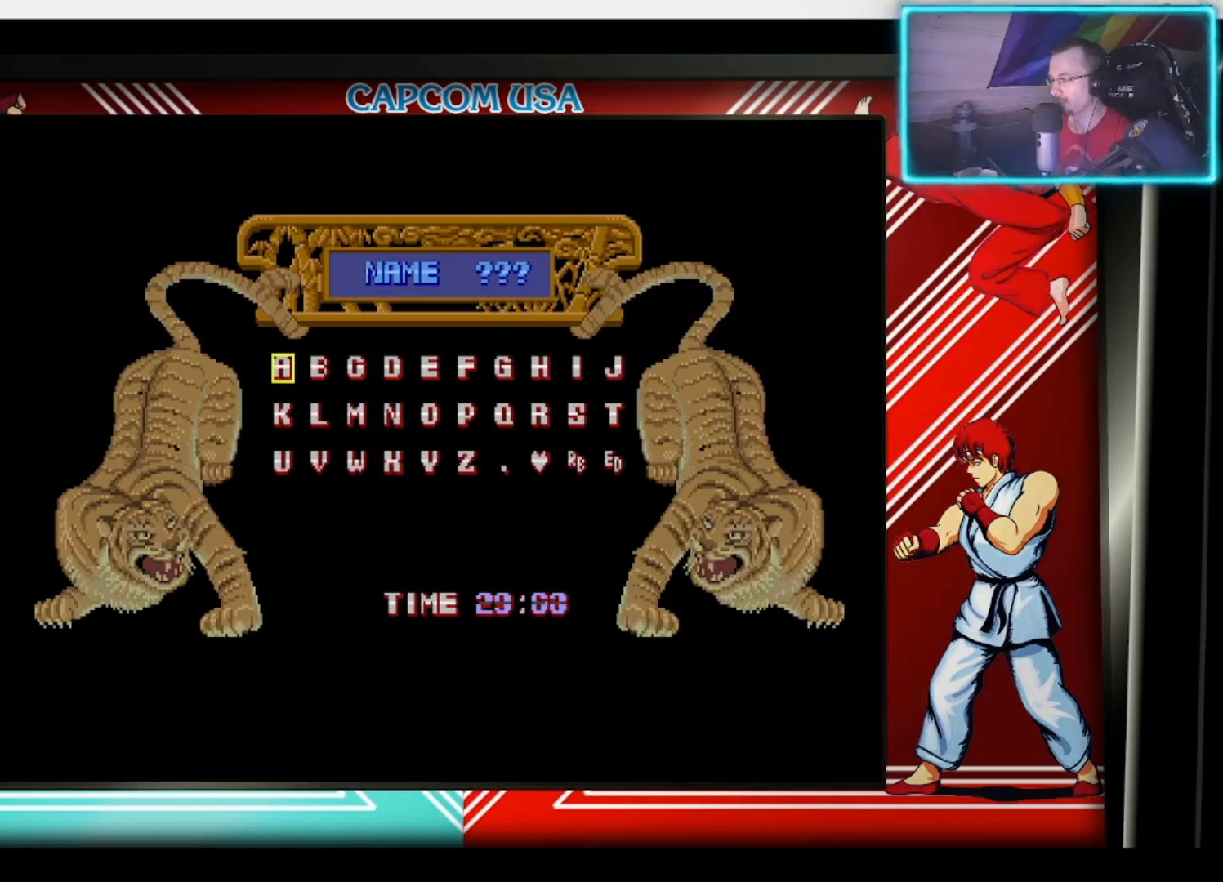
{"buttons": [], "left_stick": "center", "right_stick": "center", "events": []}
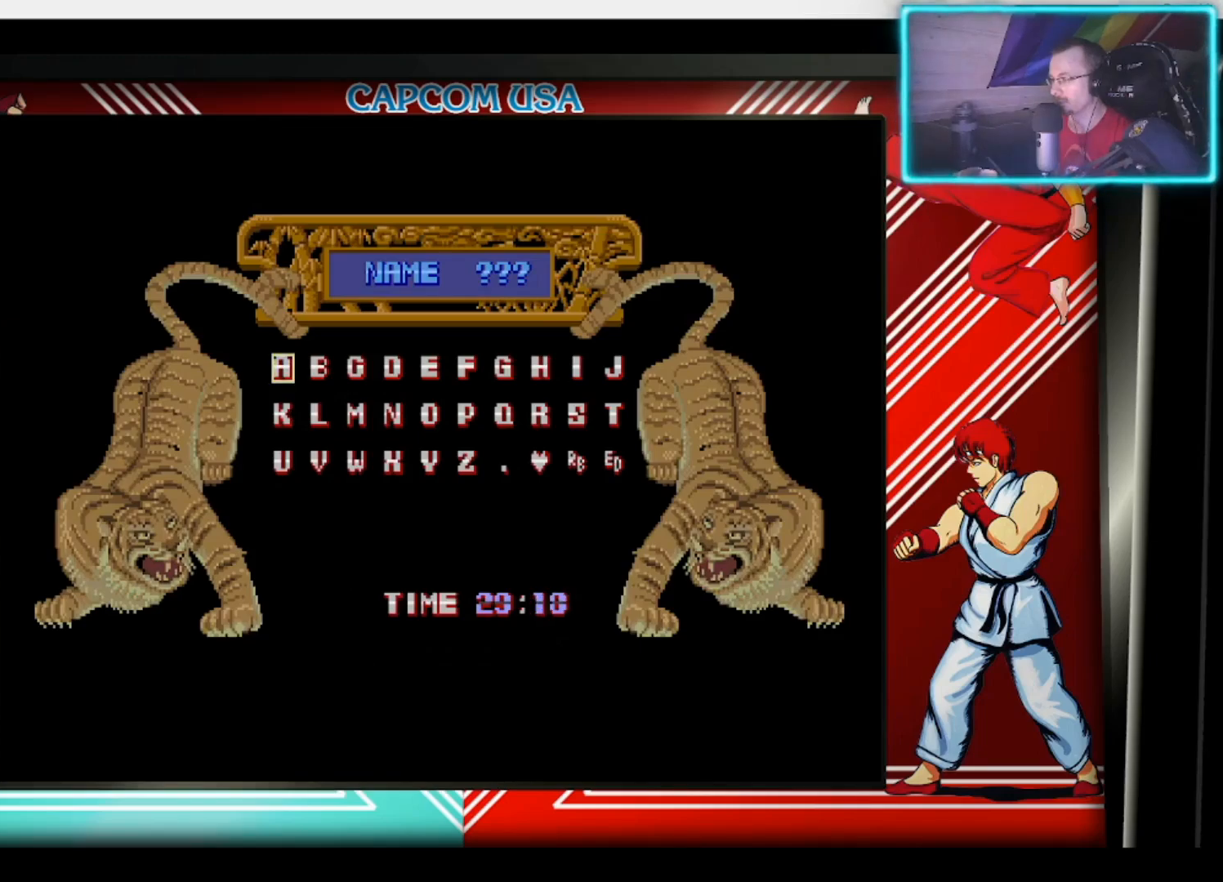
{"buttons": [], "left_stick": "down", "right_stick": "center", "events": [[100, "left_stick", "right"], [233, "left_stick", "center"], [417, "left_stick", "down"]]}
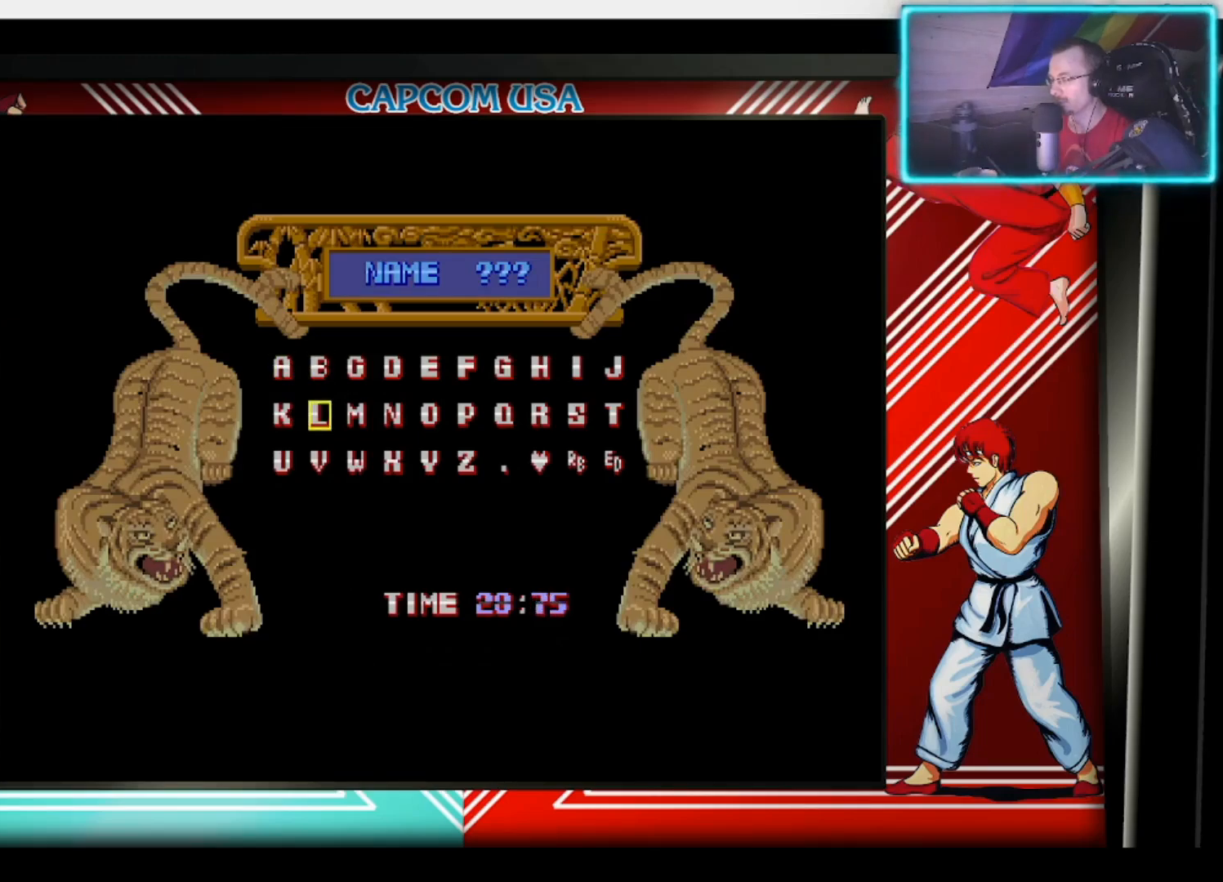
{"buttons": [], "left_stick": "center", "right_stick": "center", "events": [[33, "left_stick", "center"], [317, "left_stick", "up"], [417, "left_stick", "center"]]}
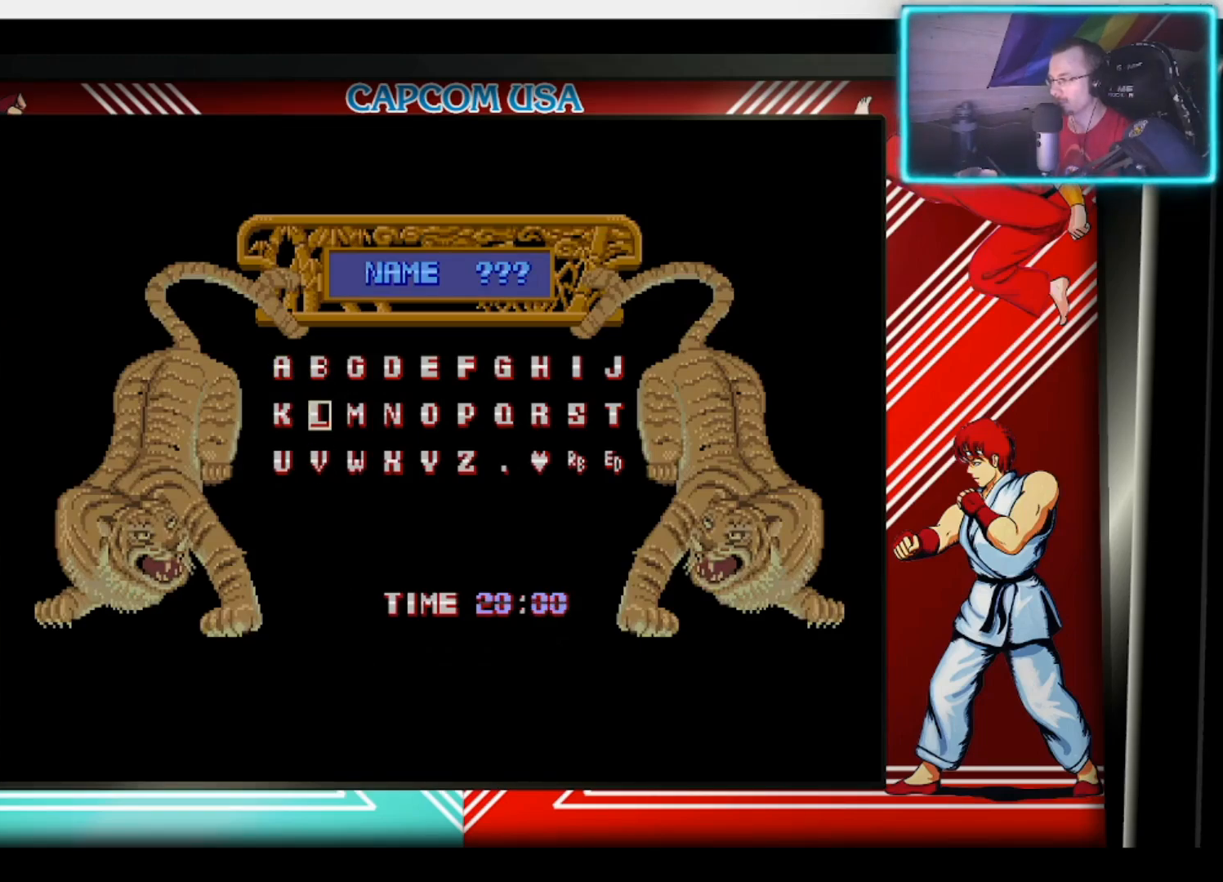
{"buttons": [], "left_stick": "center", "right_stick": "center", "events": [[267, "TRIANGLE", "down"], [350, "TRIANGLE", "up"]]}
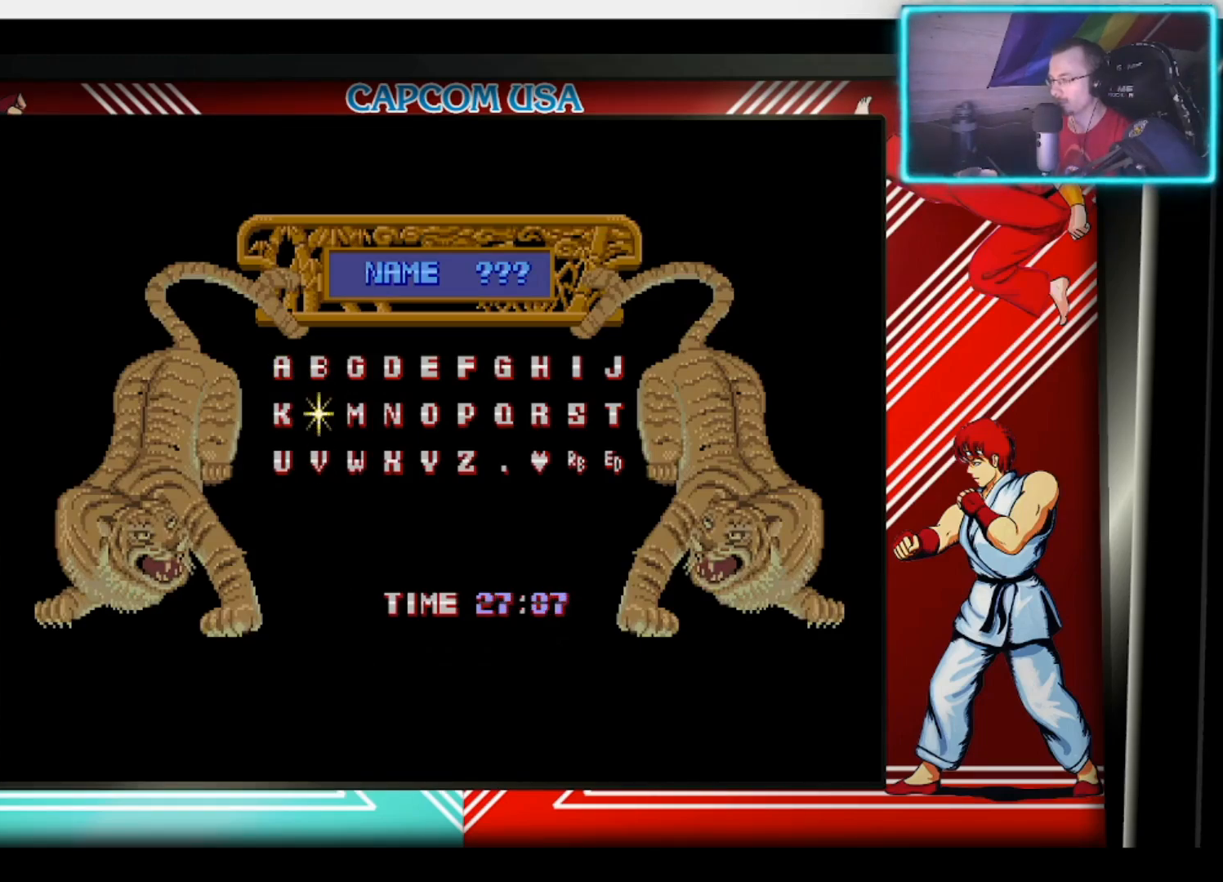
{"buttons": [], "left_stick": "right", "right_stick": "center", "events": [[383, "left_stick", "right"]]}
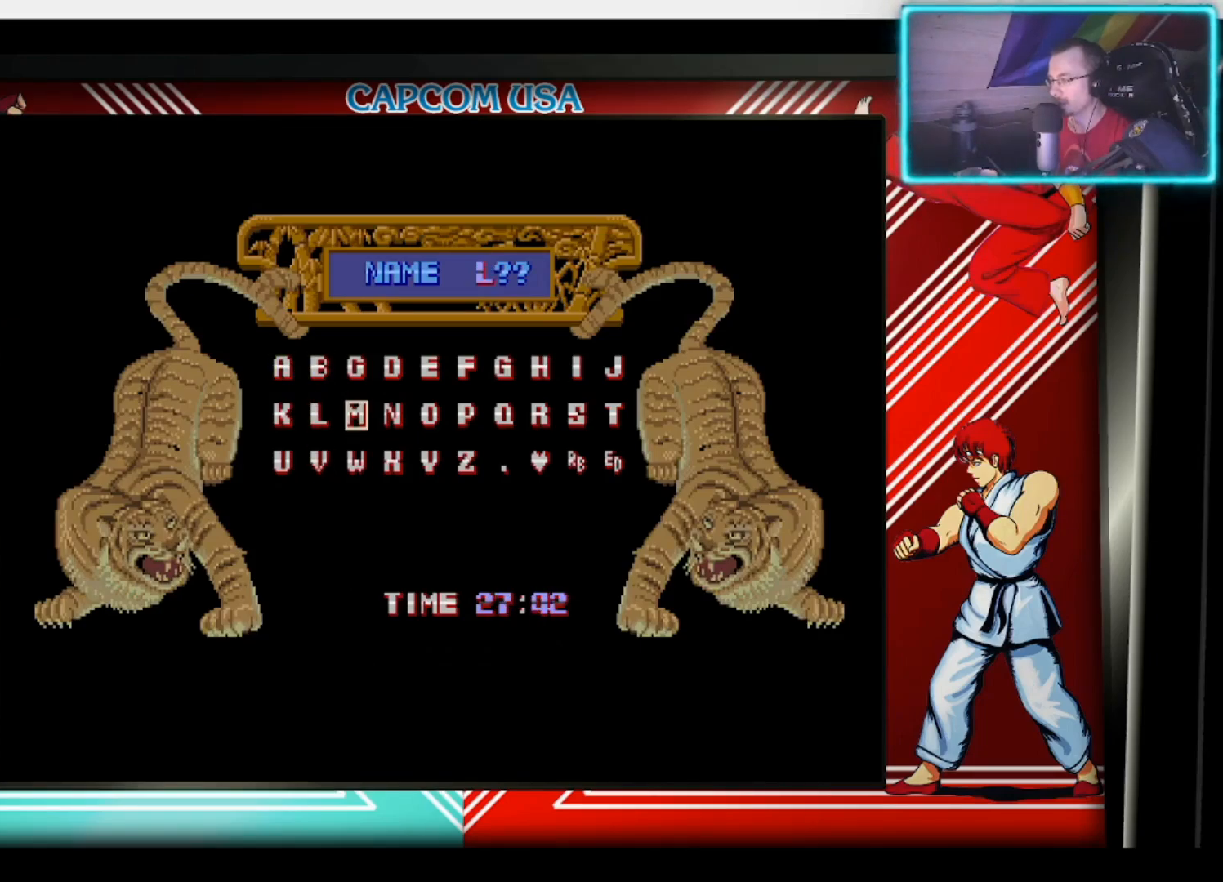
{"buttons": [], "left_stick": "up", "right_stick": "center", "events": [[33, "left_stick", "center"], [117, "left_stick", "right"], [250, "left_stick", "center"], [333, "left_stick", "right"], [483, "left_stick", "up"]]}
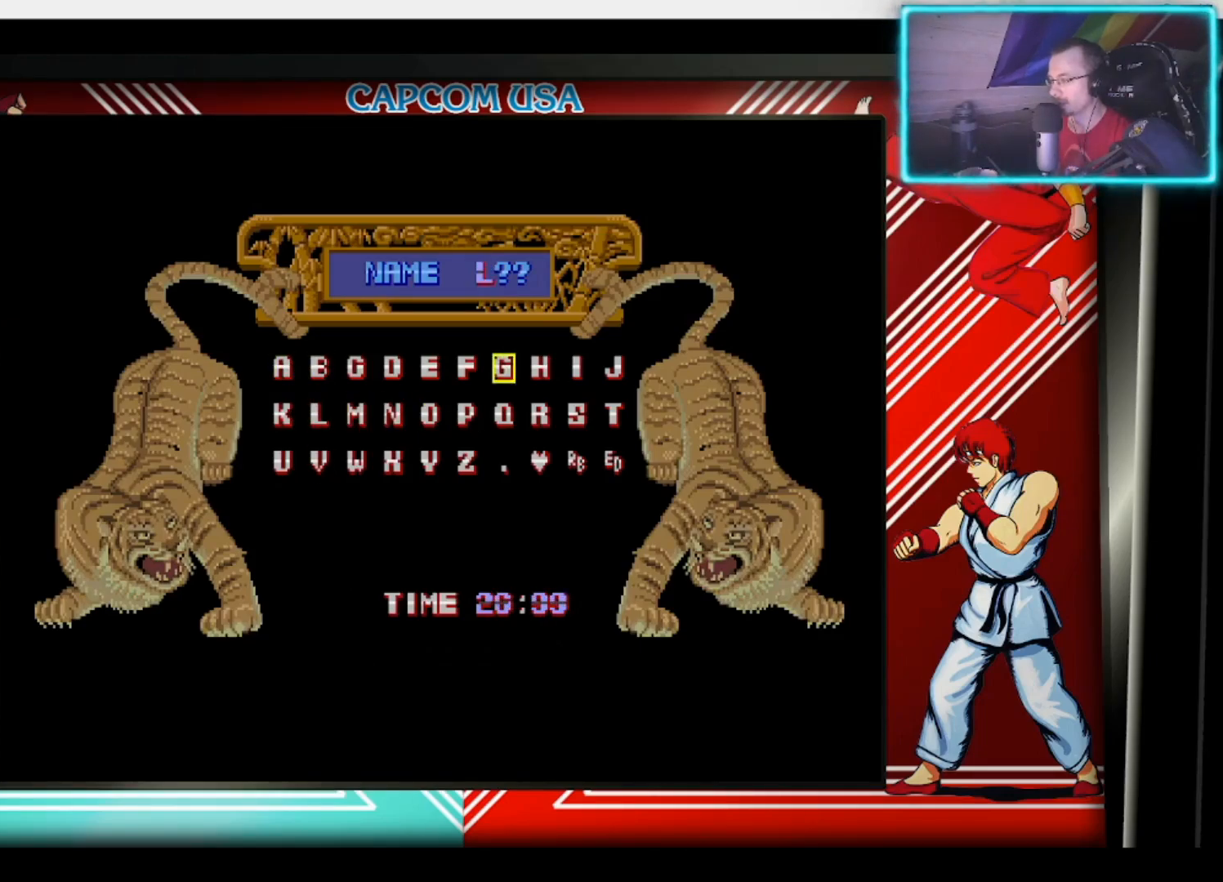
{"buttons": [], "left_stick": "center", "right_stick": "center", "events": [[33, "left_stick", "center"], [317, "left_stick", "down"], [417, "left_stick", "center"]]}
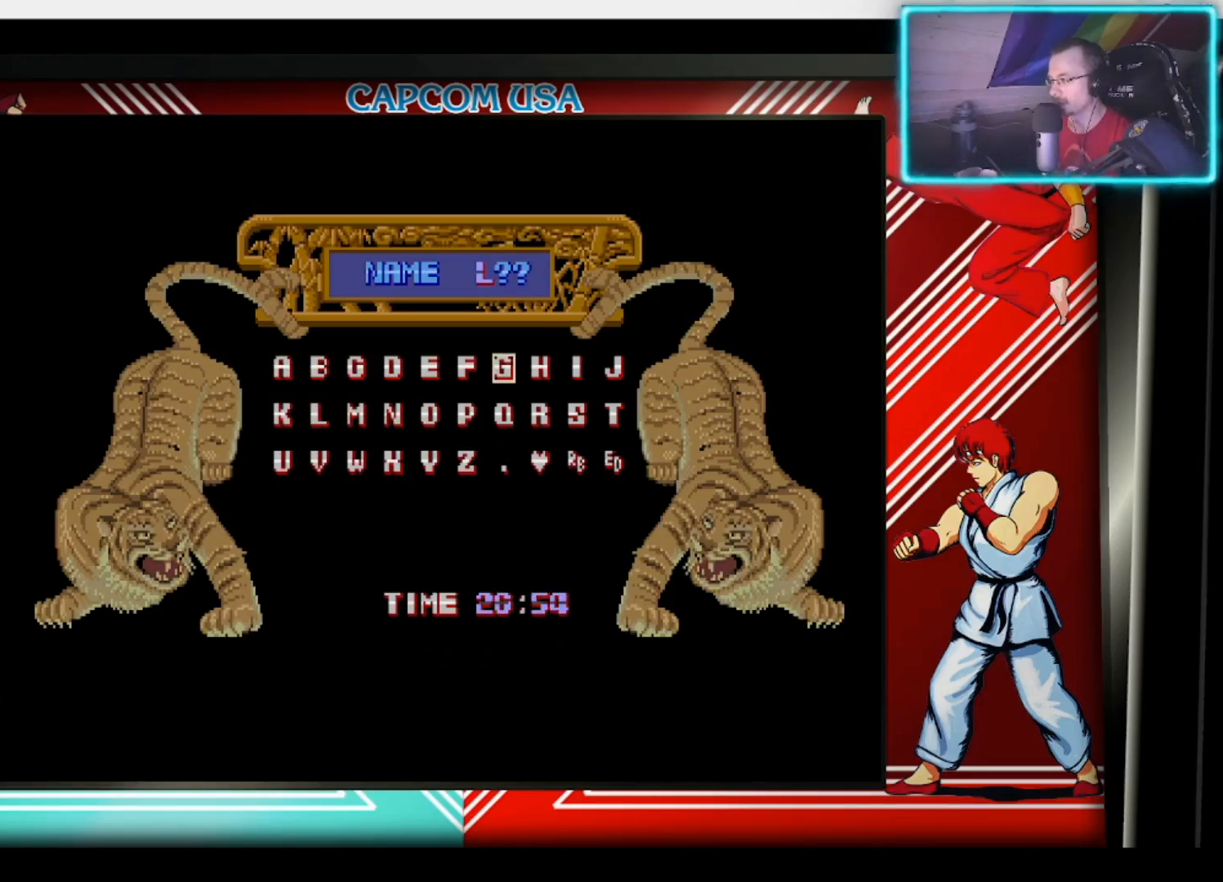
{"buttons": [], "left_stick": "down", "right_stick": "center", "events": [[150, "TRIANGLE", "down"], [217, "TRIANGLE", "up"], [400, "left_stick", "down"]]}
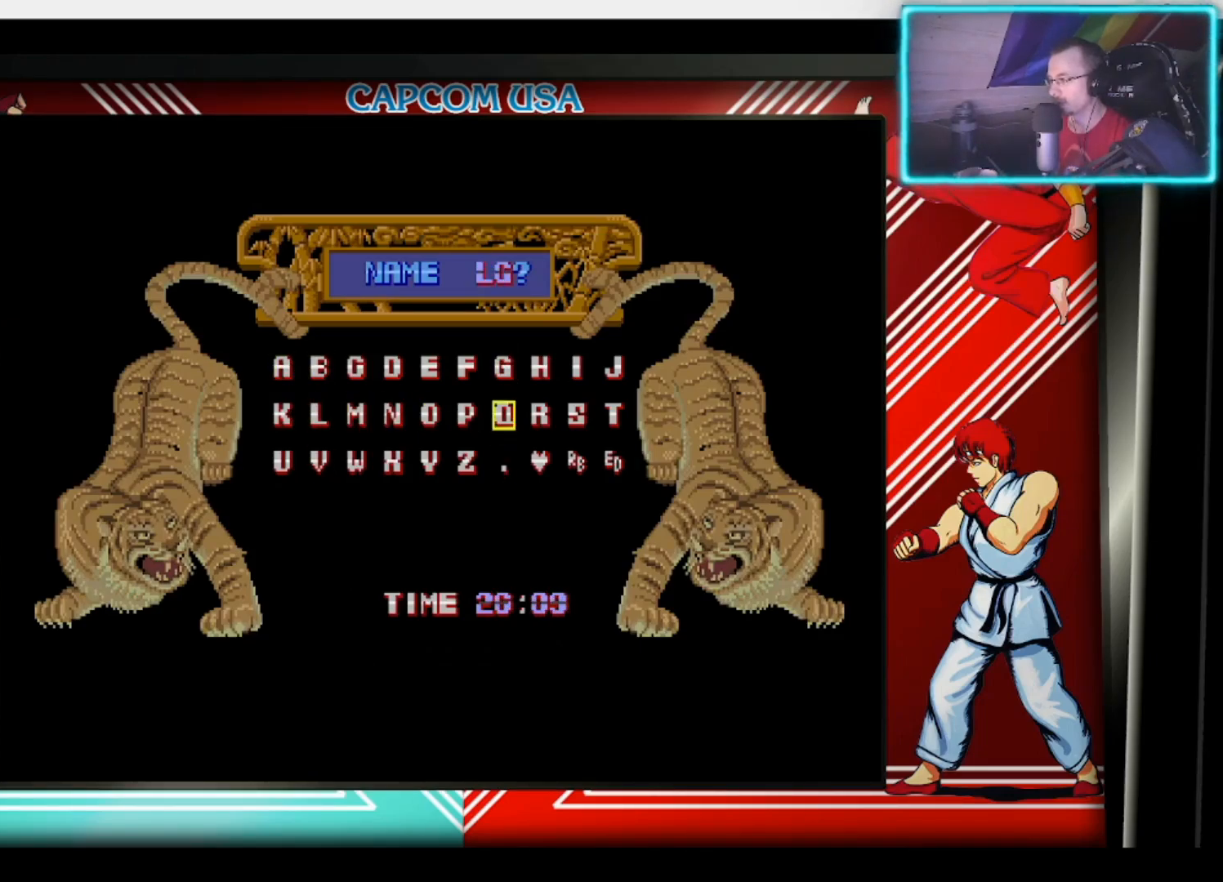
{"buttons": [], "left_stick": "right", "right_stick": "center", "events": [[50, "left_stick", "center"], [483, "left_stick", "right"]]}
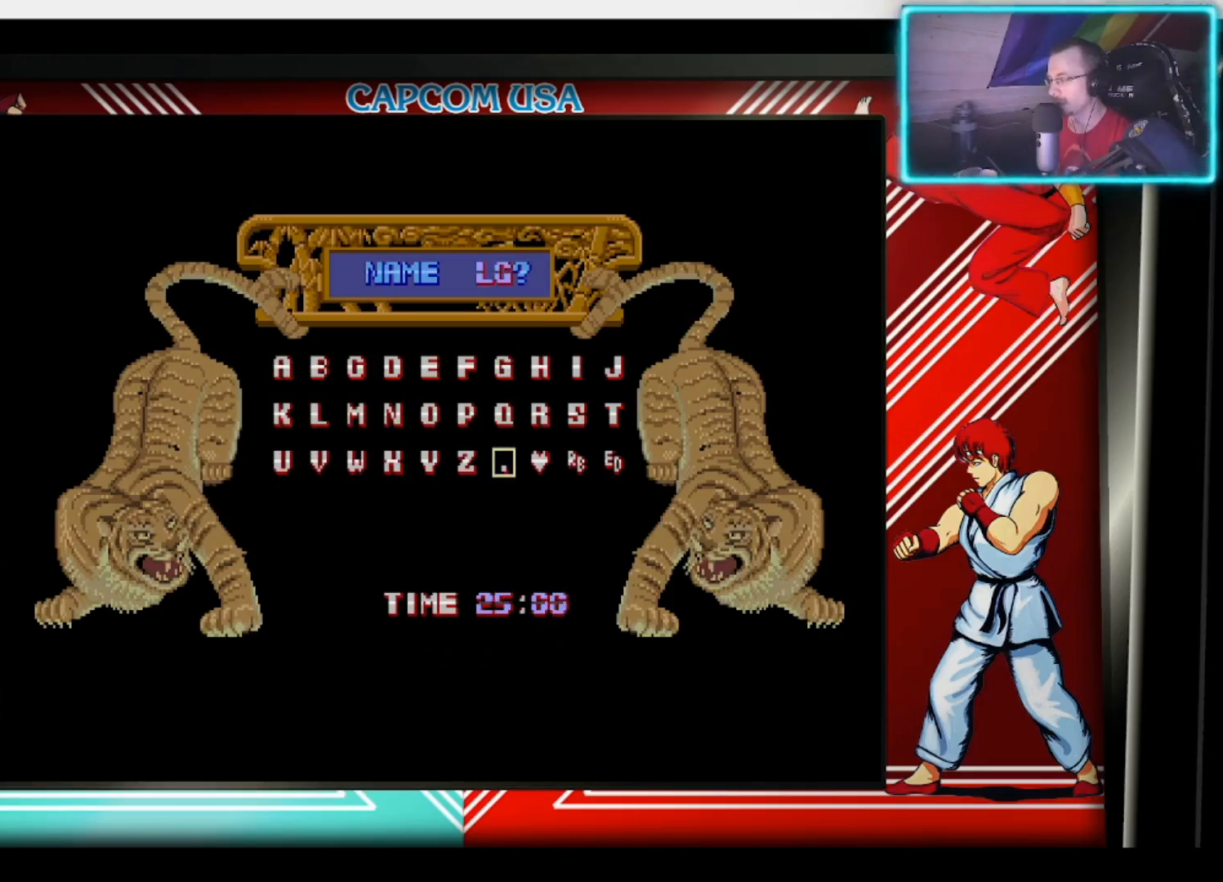
{"buttons": [], "left_stick": "center", "right_stick": "center", "events": [[83, "left_stick", "center"], [367, "TRIANGLE", "down"], [467, "TRIANGLE", "up"]]}
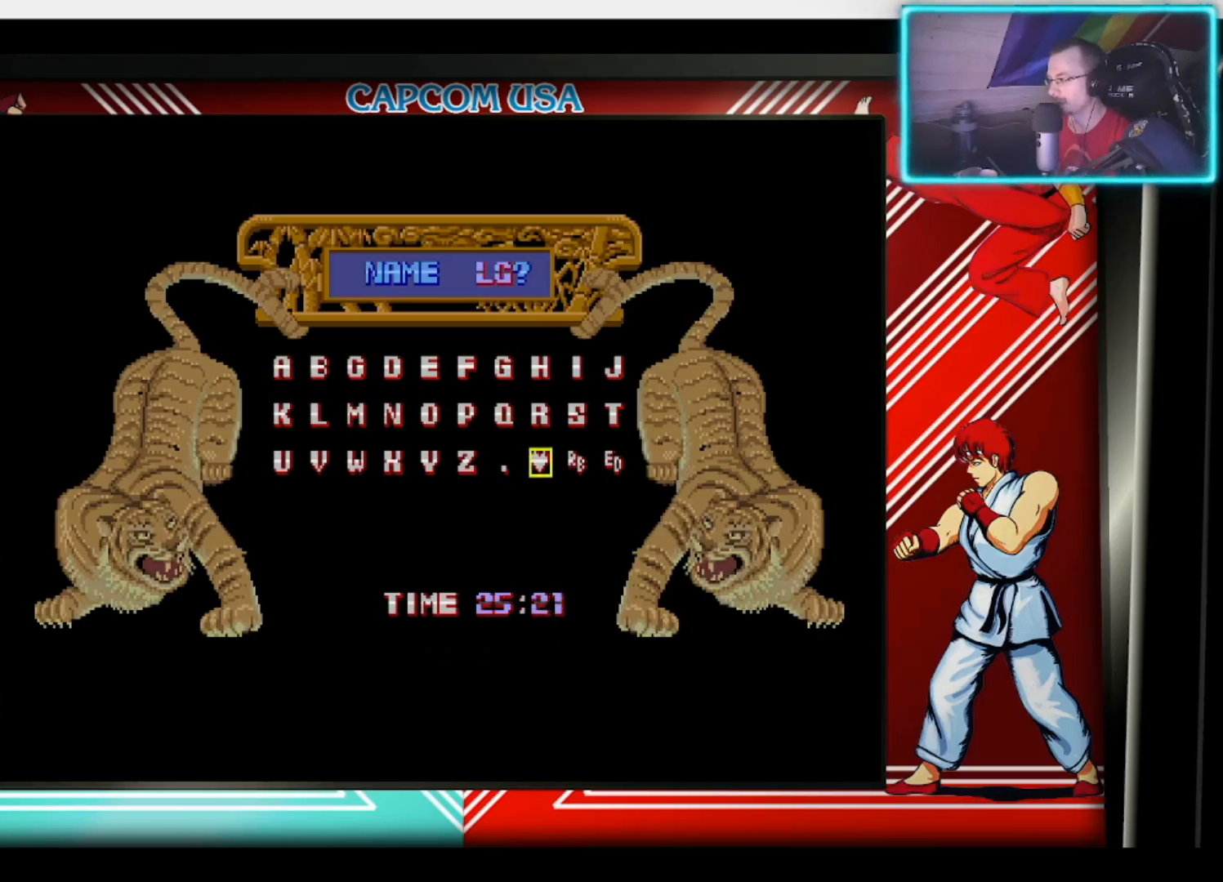
{"buttons": [], "left_stick": "center", "right_stick": "center", "events": []}
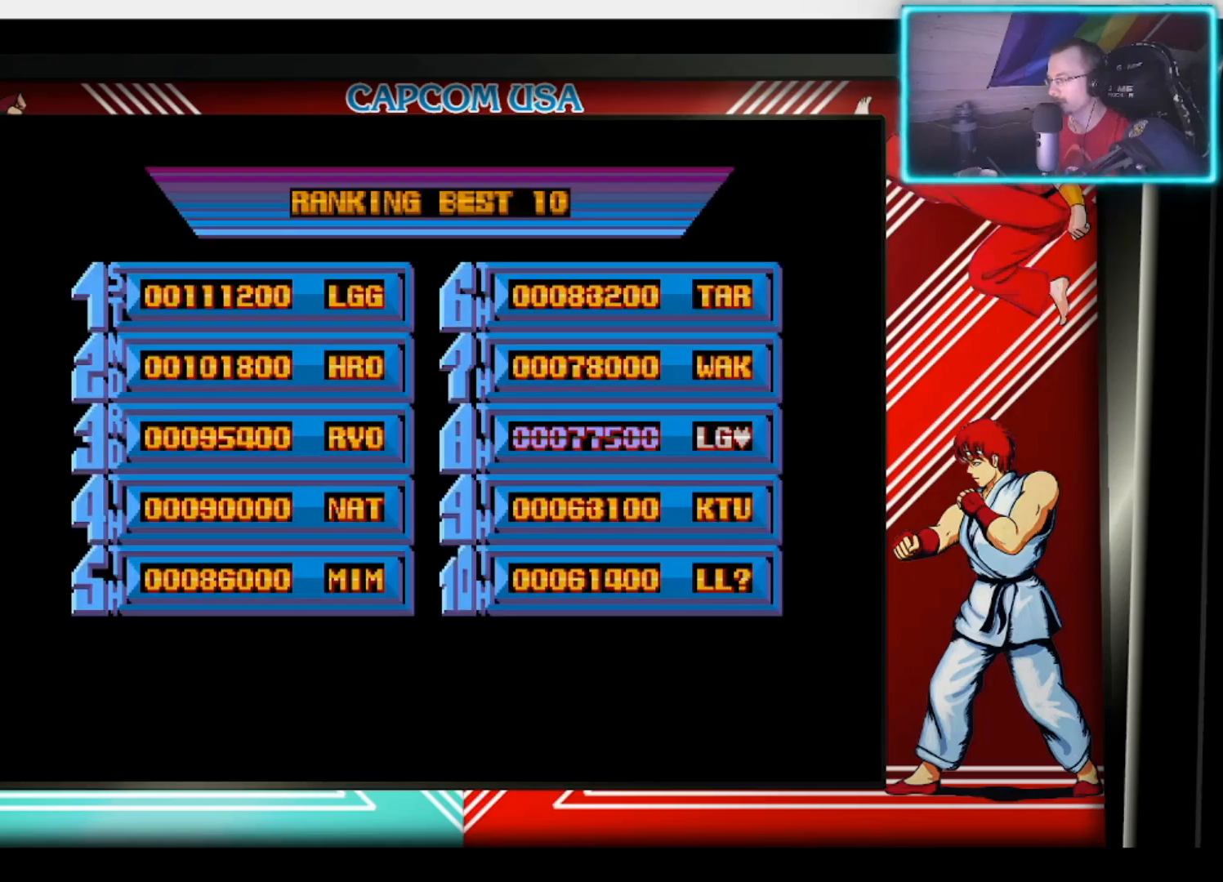
{"buttons": [], "left_stick": "center", "right_stick": "center", "events": []}
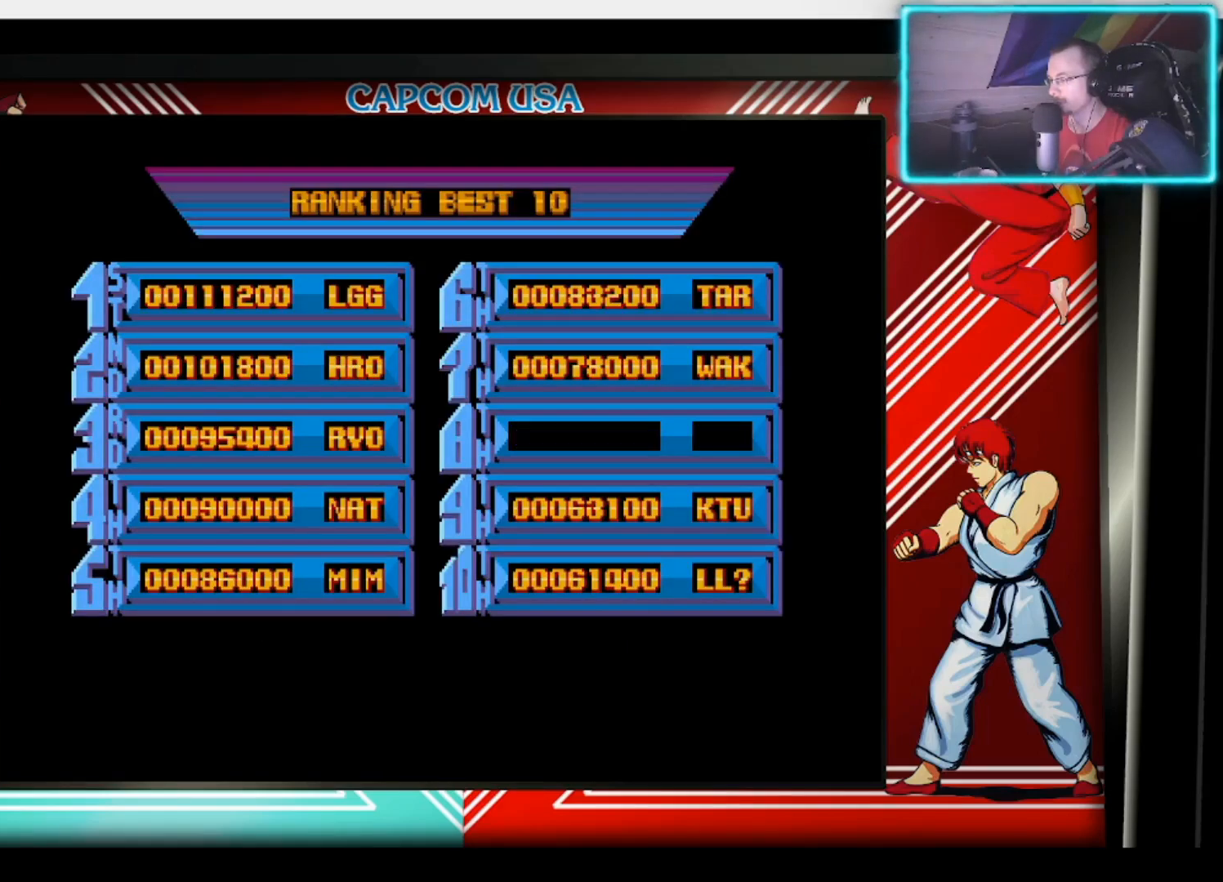
{"buttons": [], "left_stick": "center", "right_stick": "center", "events": [[233, "TRIANGLE", "down"], [350, "TRIANGLE", "up"]]}
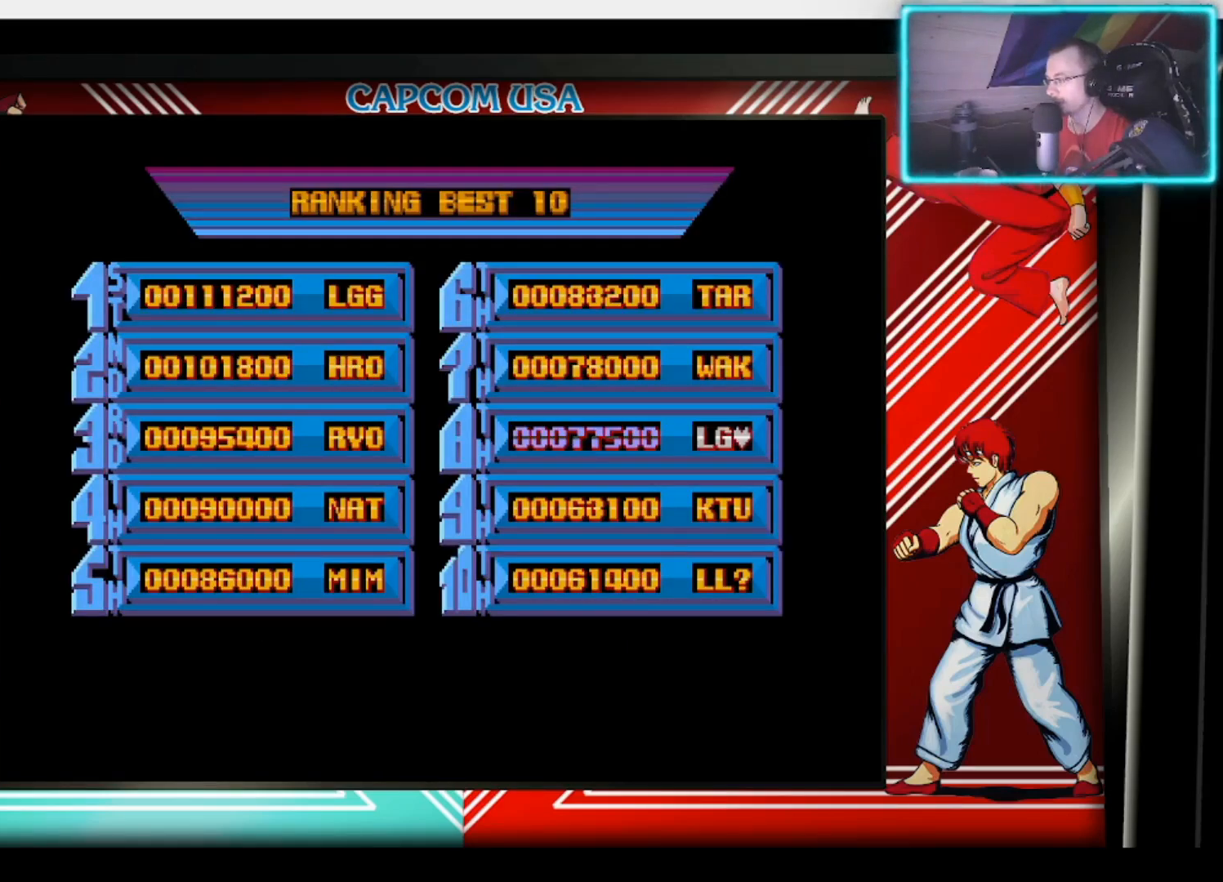
{"buttons": [], "left_stick": "center", "right_stick": "center", "events": [[250, "CIRCLE", "down"], [367, "CIRCLE", "up"]]}
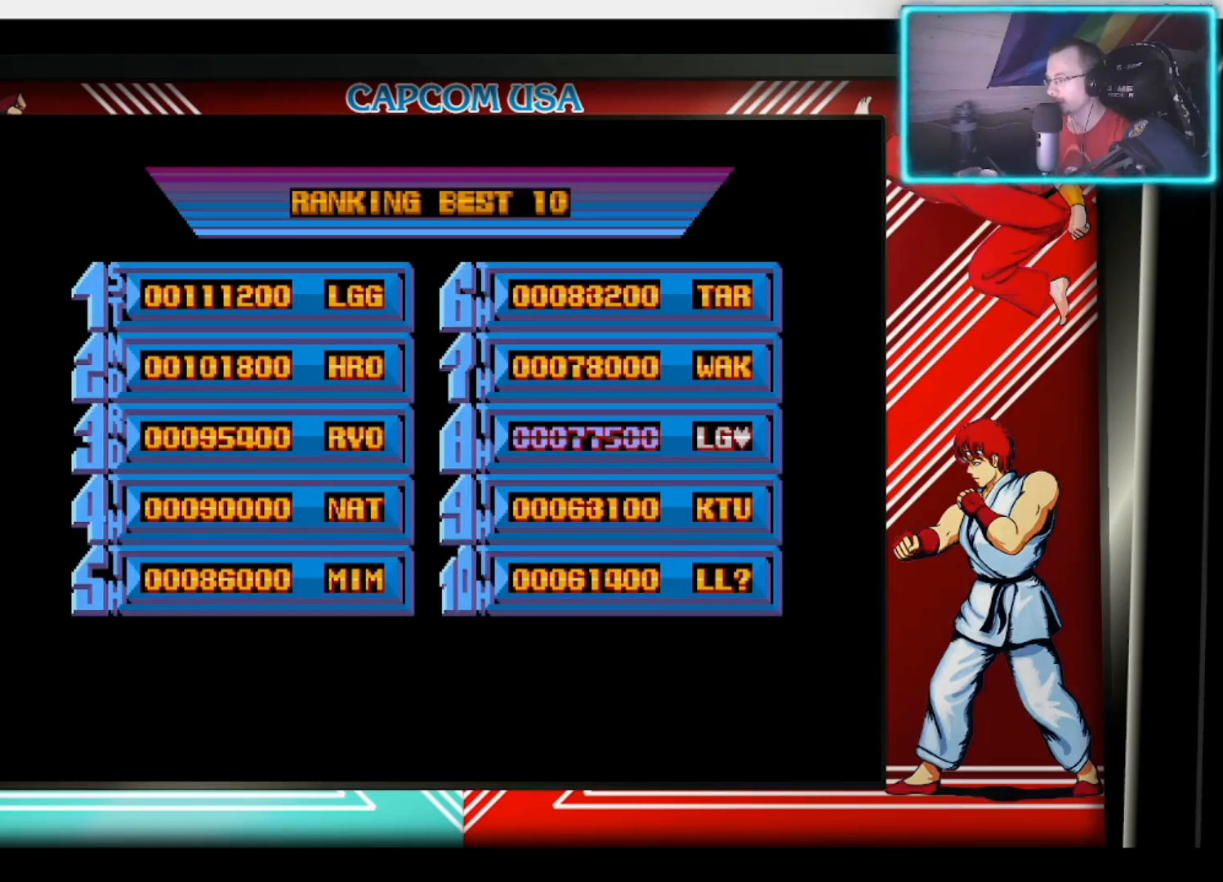
{"buttons": [], "left_stick": "center", "right_stick": "center", "events": [[67, "CROSS", "down"], [83, "SQUARE", "down"], [133, "CROSS", "up"], [167, "TRIANGLE", "down"], [217, "CIRCLE", "down"], [283, "SQUARE", "up"], [350, "CIRCLE", "up"], [350, "TRIANGLE", "up"]]}
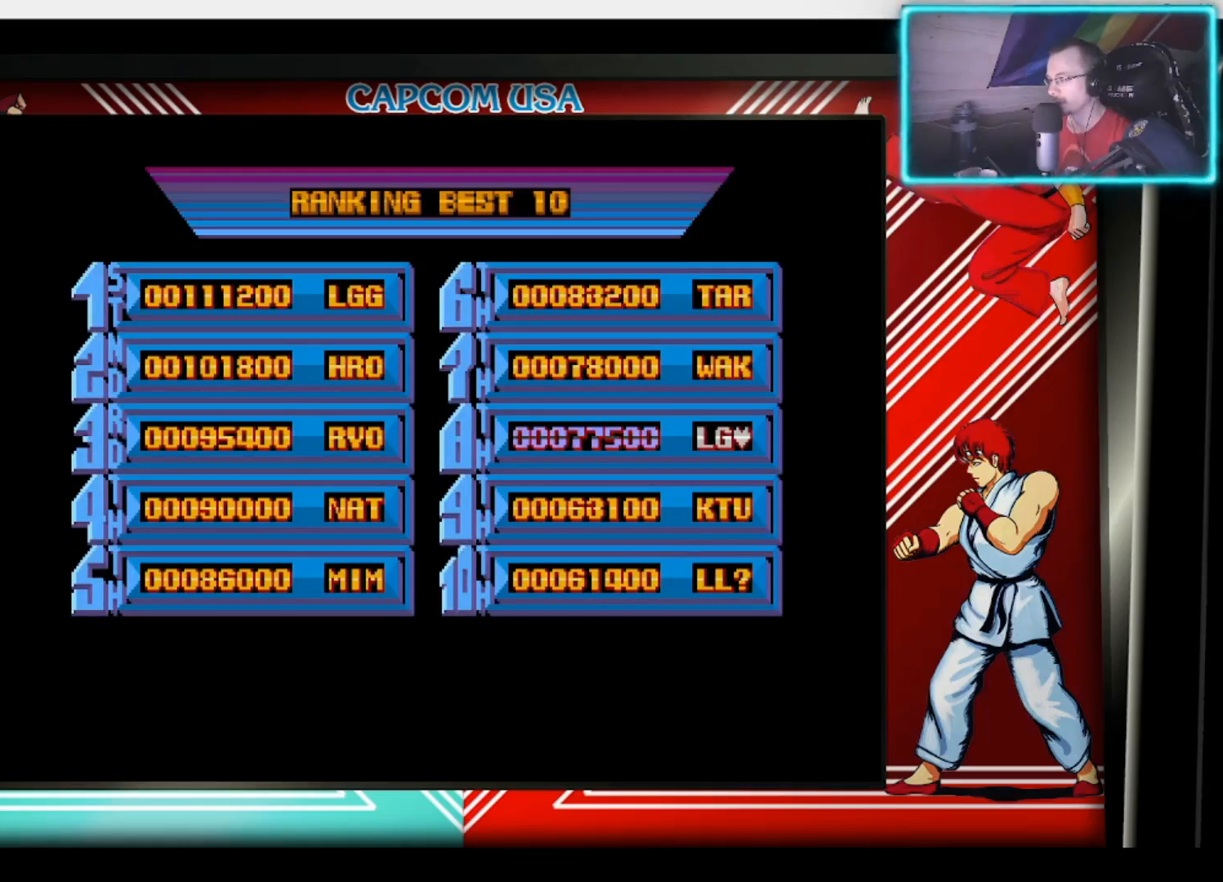
{"buttons": [], "left_stick": "center", "right_stick": "center", "events": []}
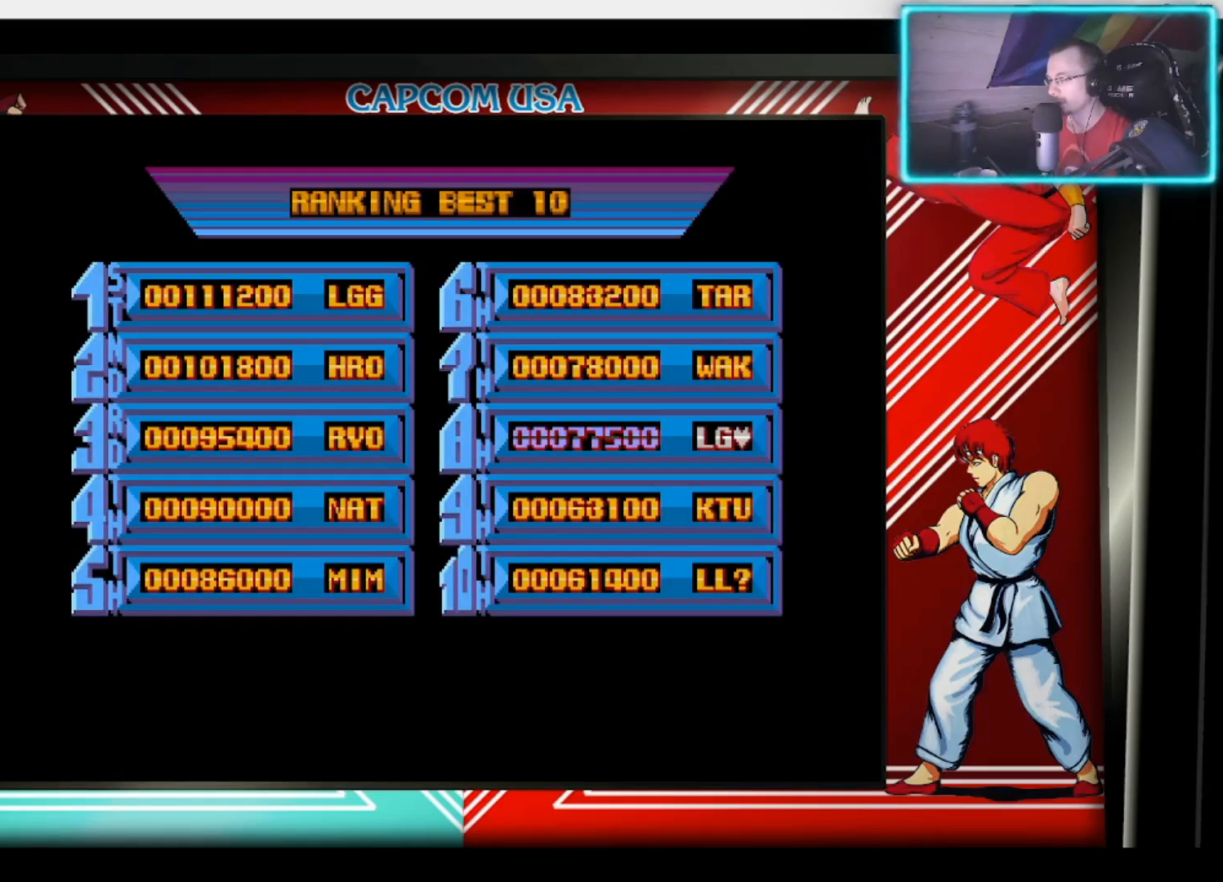
{"buttons": ["CIRCLE", "TRIANGLE"], "left_stick": "center", "right_stick": "center", "events": [[300, "CROSS", "down"], [317, "SQUARE", "down"], [417, "TRIANGLE", "down"], [467, "CIRCLE", "down"], [467, "CROSS", "up"], [483, "SQUARE", "up"]]}
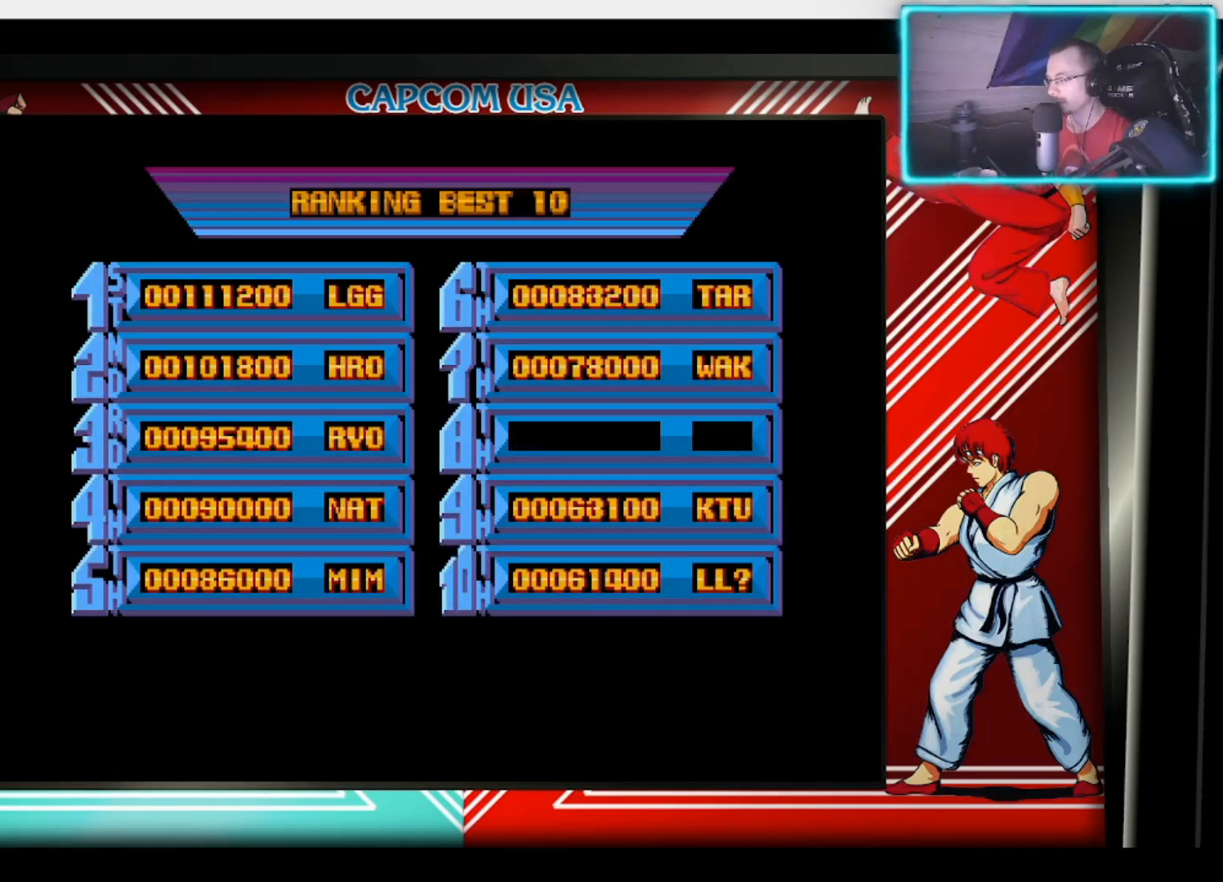
{"buttons": [], "left_stick": "center", "right_stick": "center", "events": [[67, "CIRCLE", "up"], [67, "TRIANGLE", "up"]]}
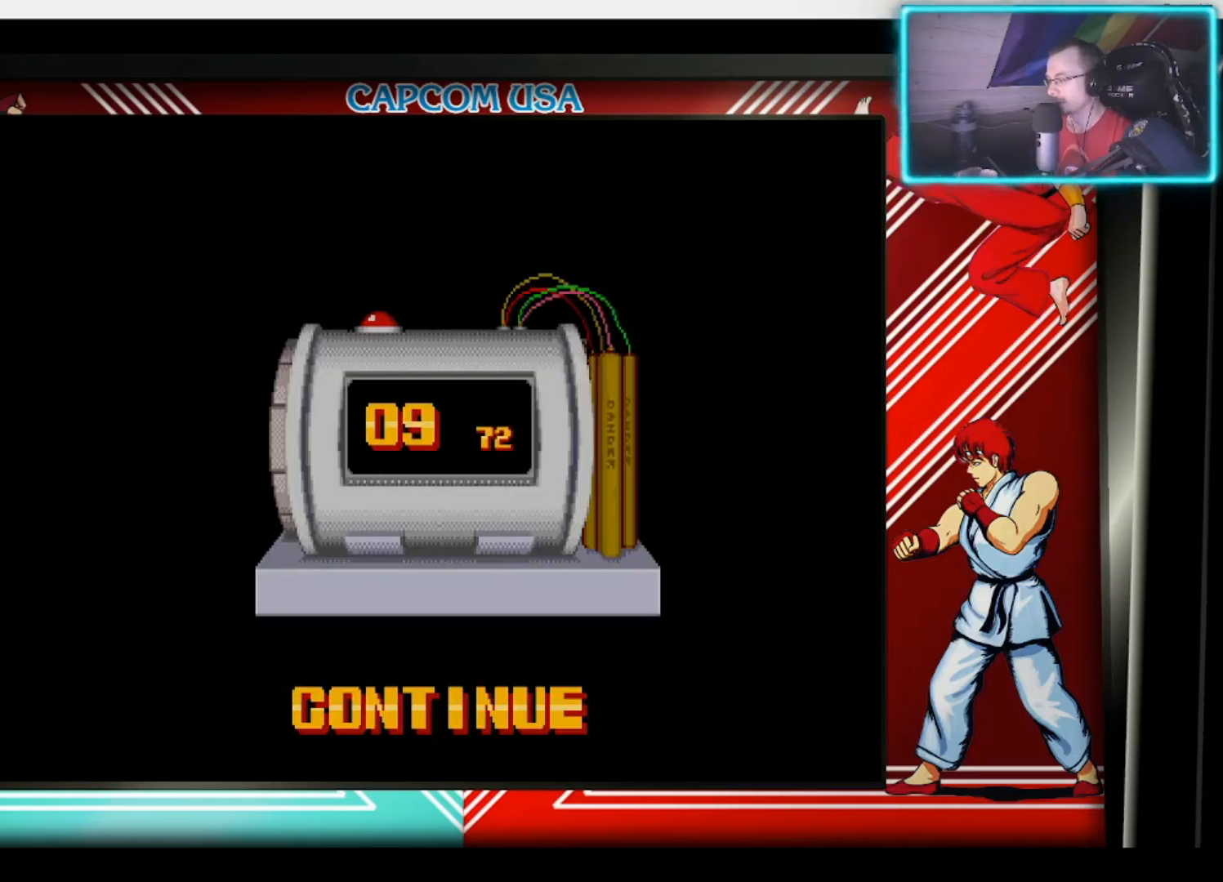
{"buttons": ["TOUCHPAD"], "left_stick": "center", "right_stick": "center", "events": [[417, "TOUCHPAD", "down"]]}
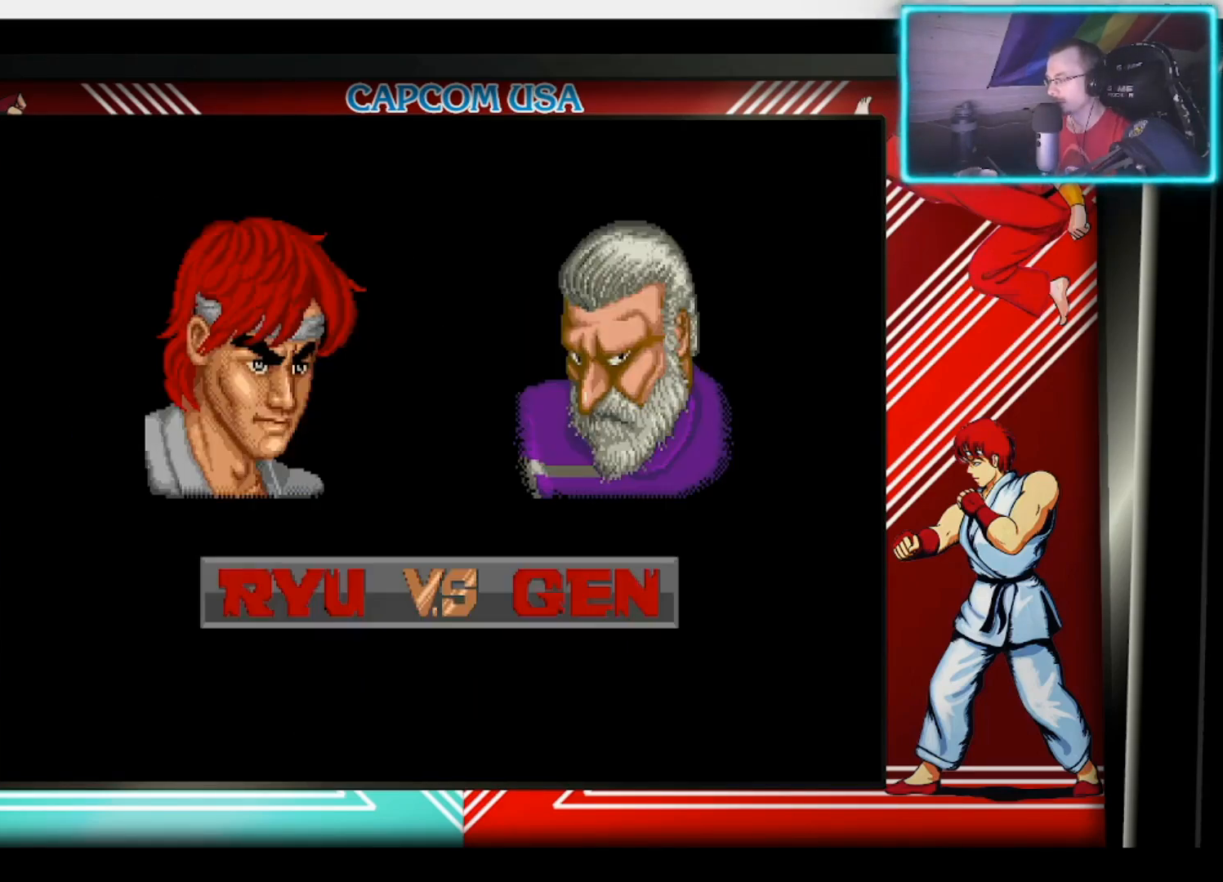
{"buttons": ["CIRCLE"], "left_stick": "center", "right_stick": "center", "events": [[17, "TOUCHPAD", "up"], [467, "CIRCLE", "down"]]}
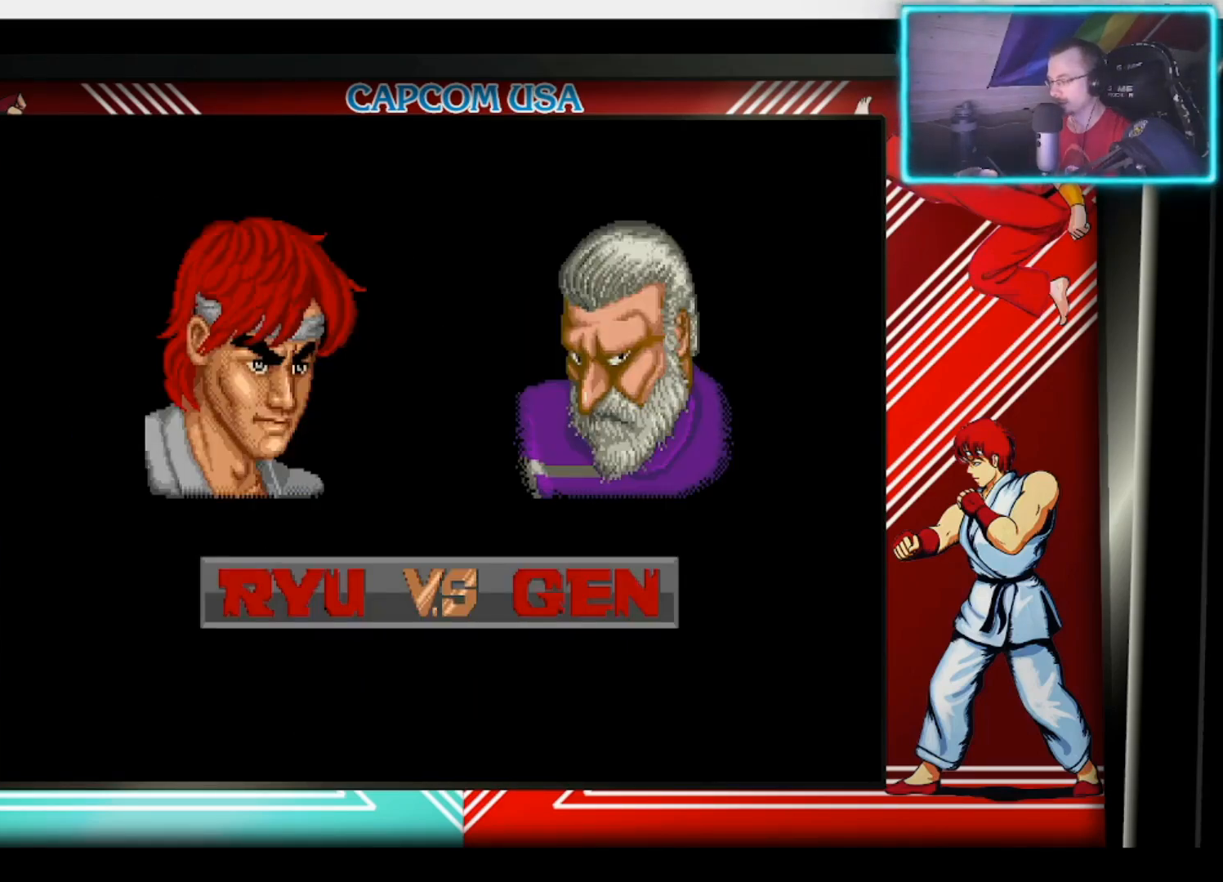
{"buttons": ["CIRCLE"], "left_stick": "center", "right_stick": "center", "events": [[83, "CIRCLE", "up"], [200, "TRIANGLE", "down"], [350, "TRIANGLE", "up"], [383, "CROSS", "down"], [383, "SQUARE", "down"], [450, "CIRCLE", "down"], [483, "SQUARE", "up"], [500, "CROSS", "up"]]}